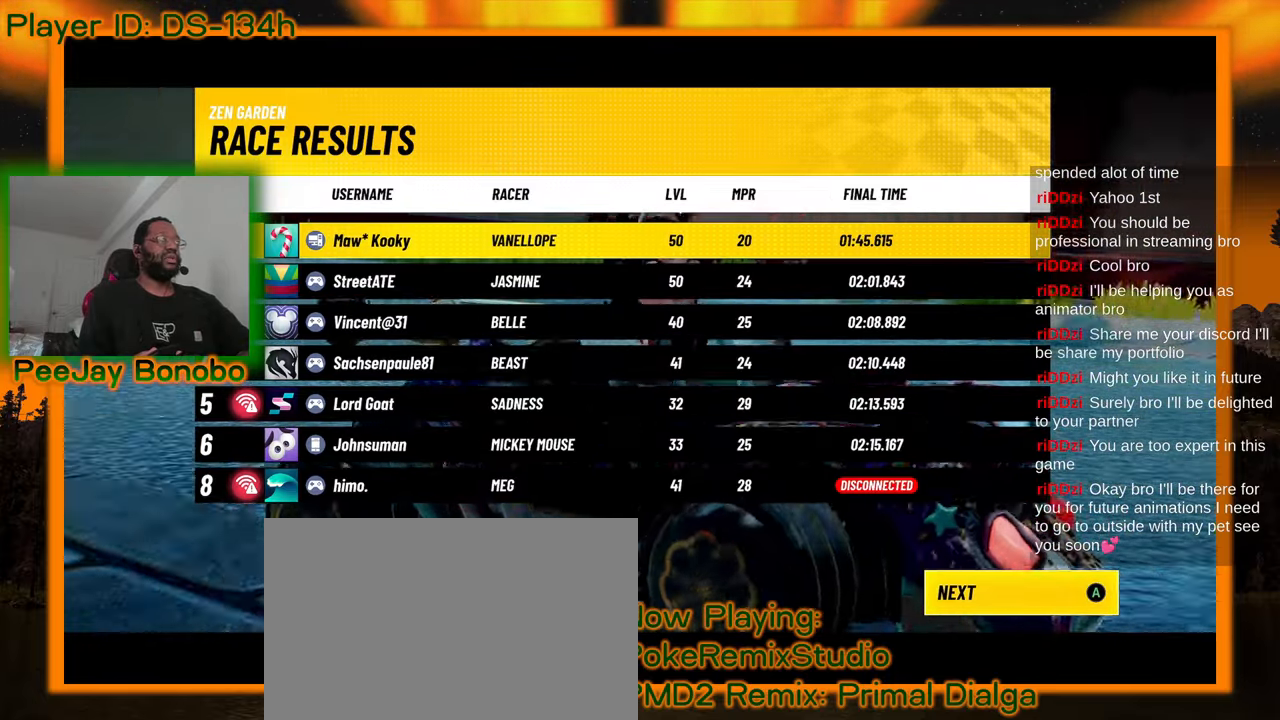
Gameplay with a controller; each line is a JSON object with the inputs held at the frame after it. "events" lists button and stick changes between this image and that frame as [ms after this image, input, new state], when the widget could be followed in between. Not read: L3 R3 other_buttons.
{"buttons": [], "left_stick": "center", "events": [[150, "DPAD_RIGHT", "down"], [317, "DPAD_RIGHT", "up"]]}
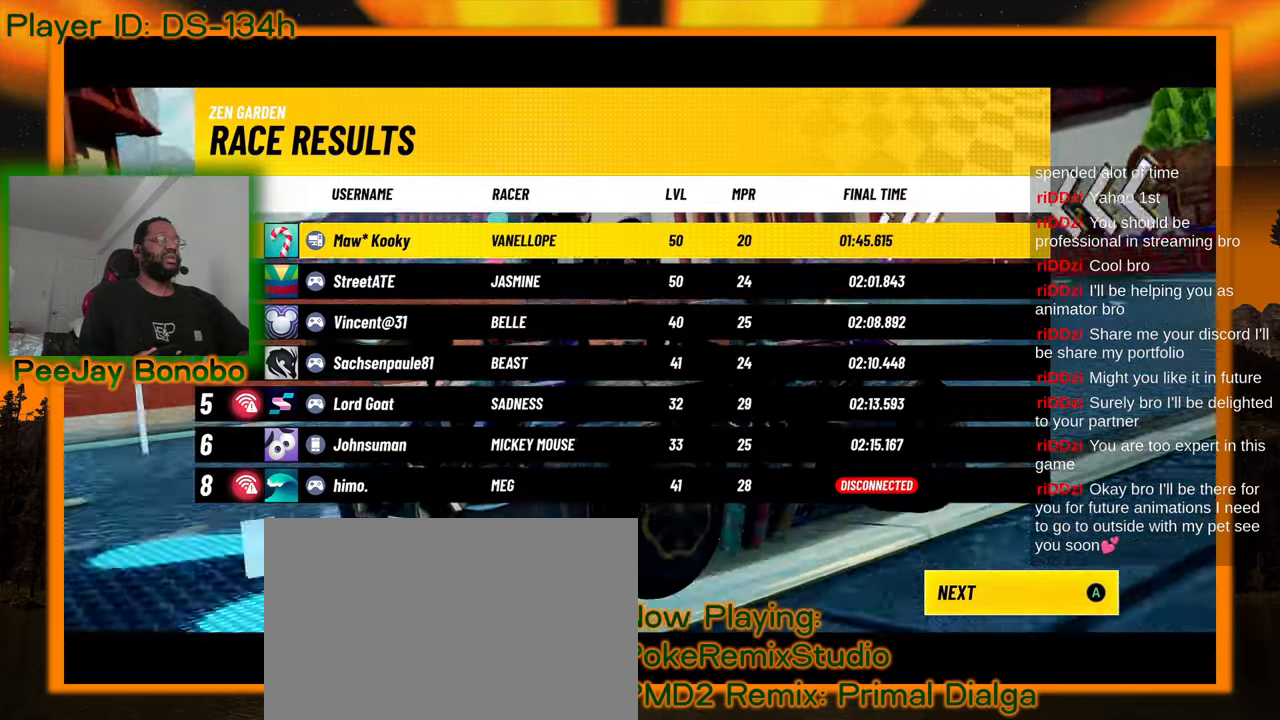
{"buttons": [], "left_stick": "center", "events": []}
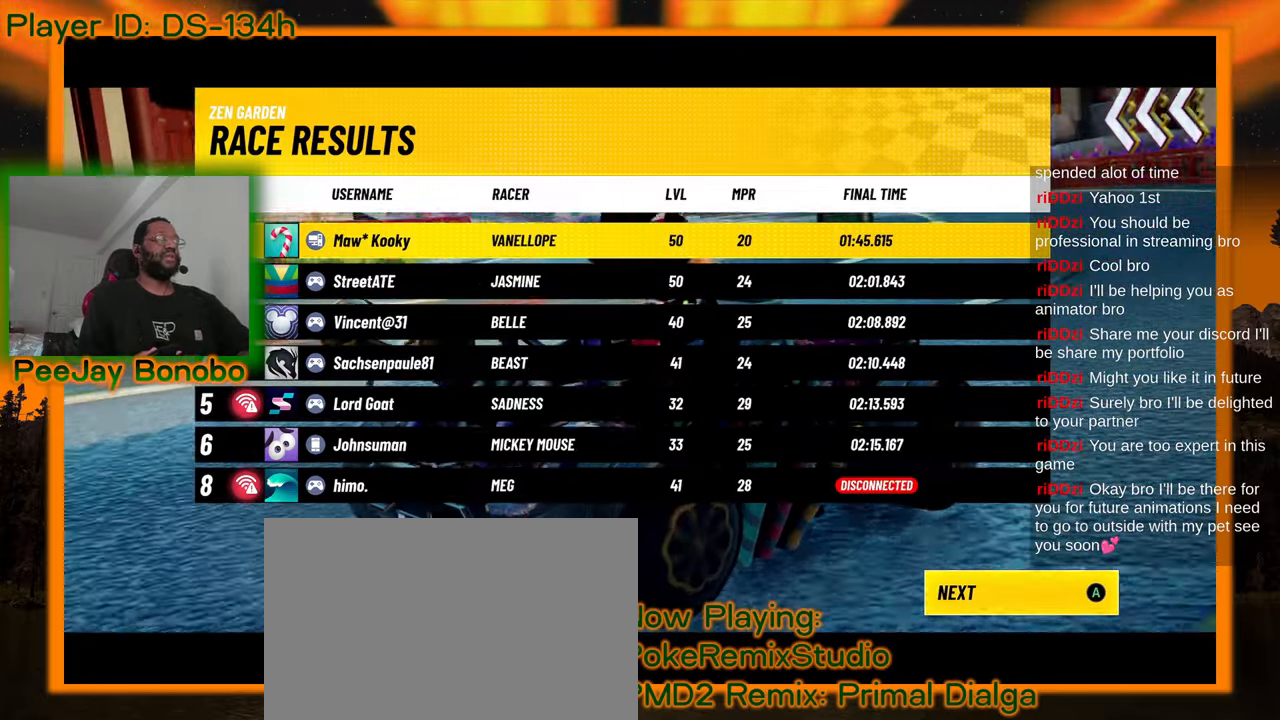
{"buttons": [], "left_stick": "center", "events": []}
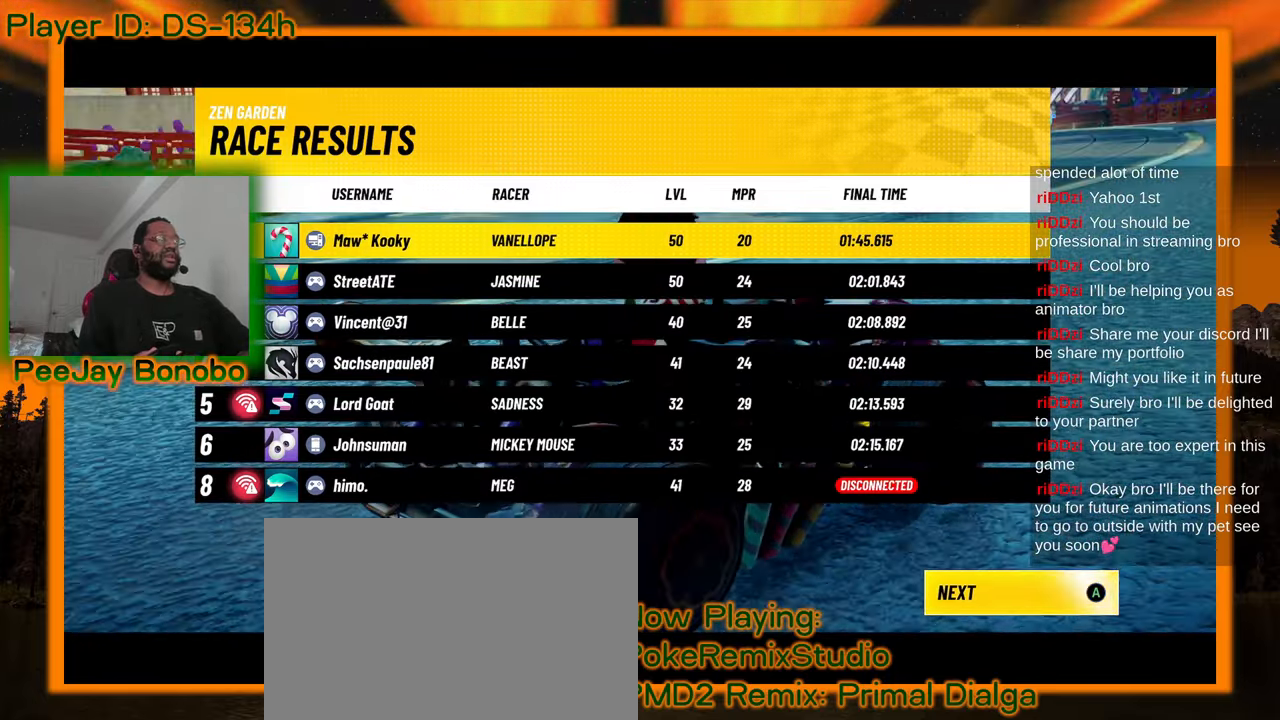
{"buttons": [], "left_stick": "center", "events": []}
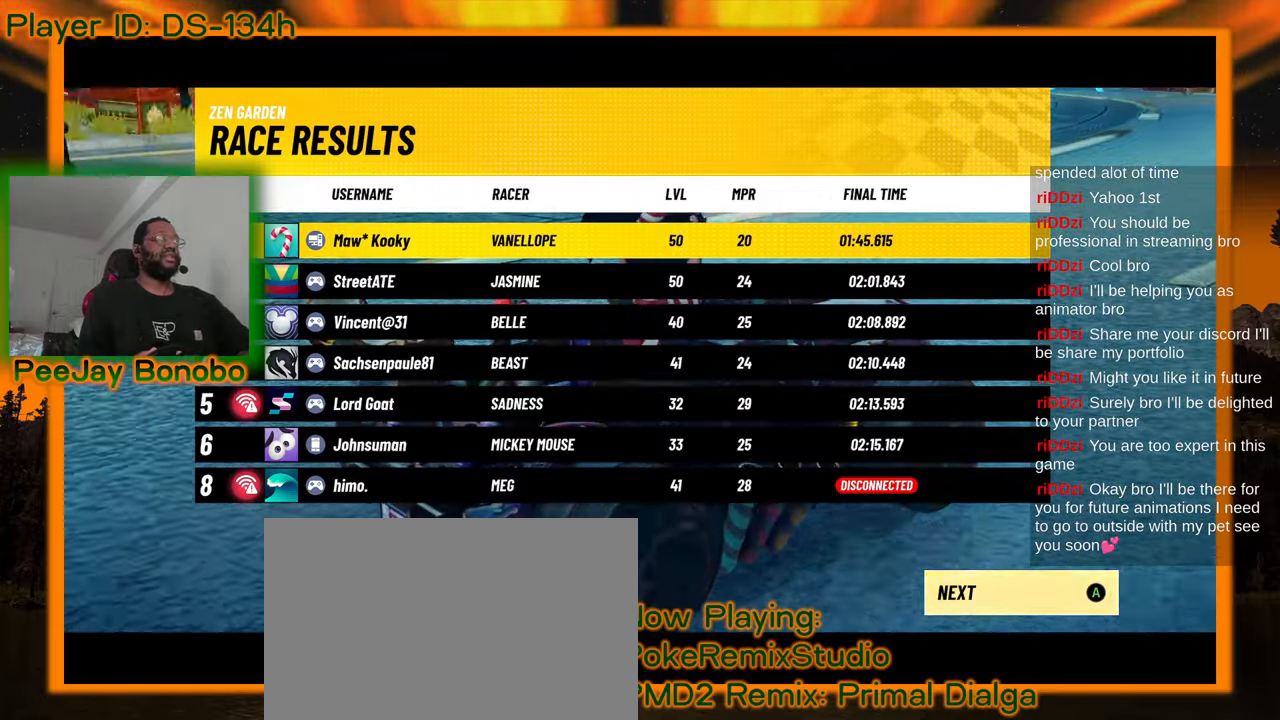
{"buttons": [], "left_stick": "center", "events": []}
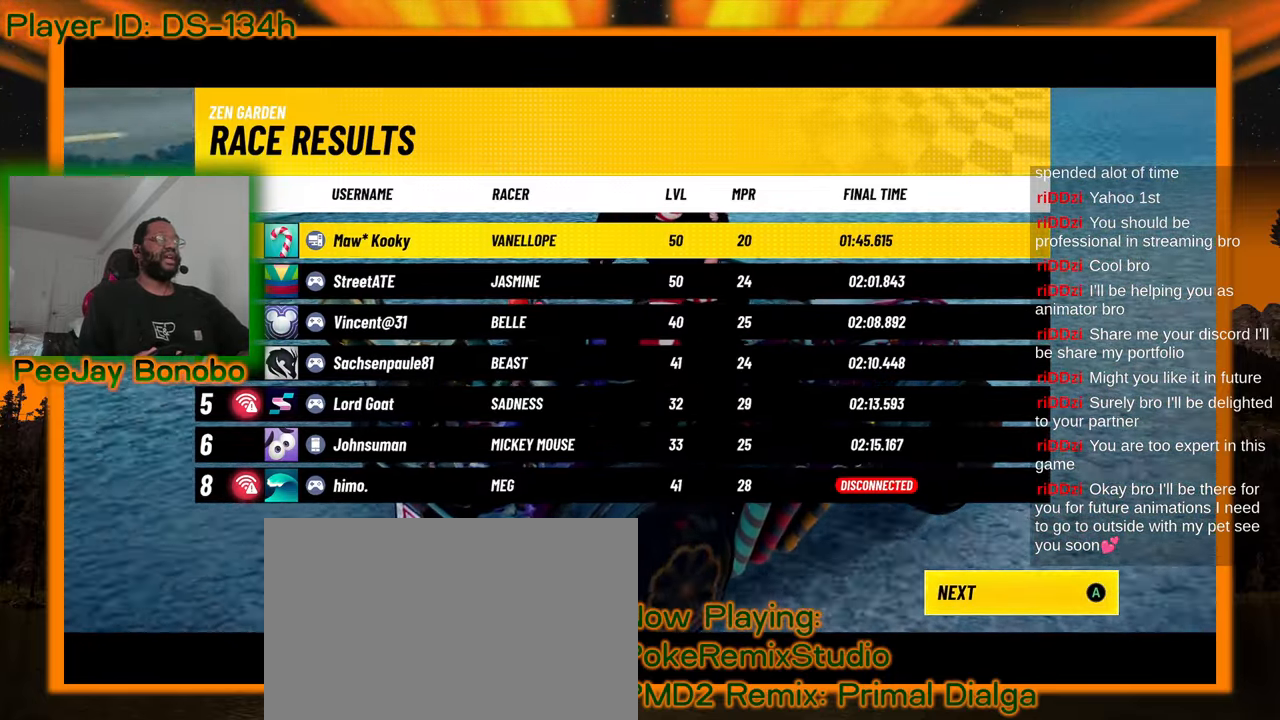
{"buttons": [], "left_stick": "center", "events": []}
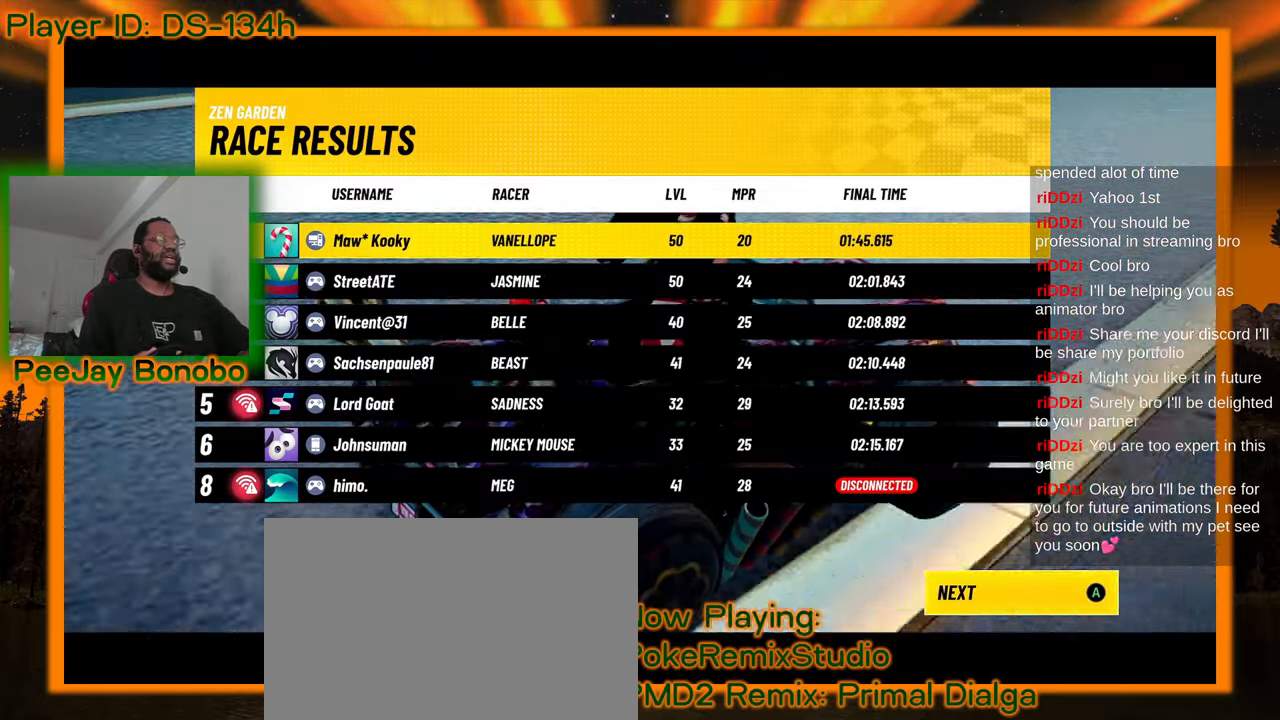
{"buttons": [], "left_stick": "center", "events": [[183, "DPAD_RIGHT", "down"], [250, "DPAD_RIGHT", "up"]]}
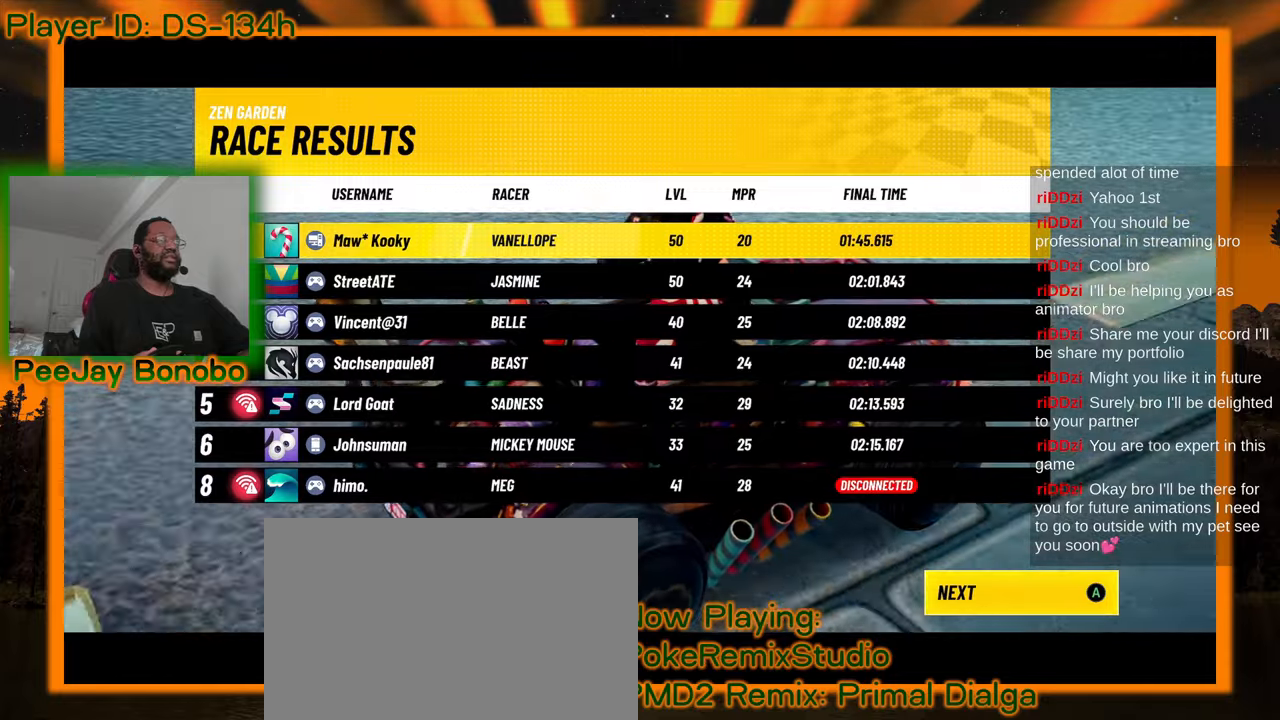
{"buttons": [], "left_stick": "center", "events": [[317, "DPAD_RIGHT", "down"], [383, "DPAD_RIGHT", "up"]]}
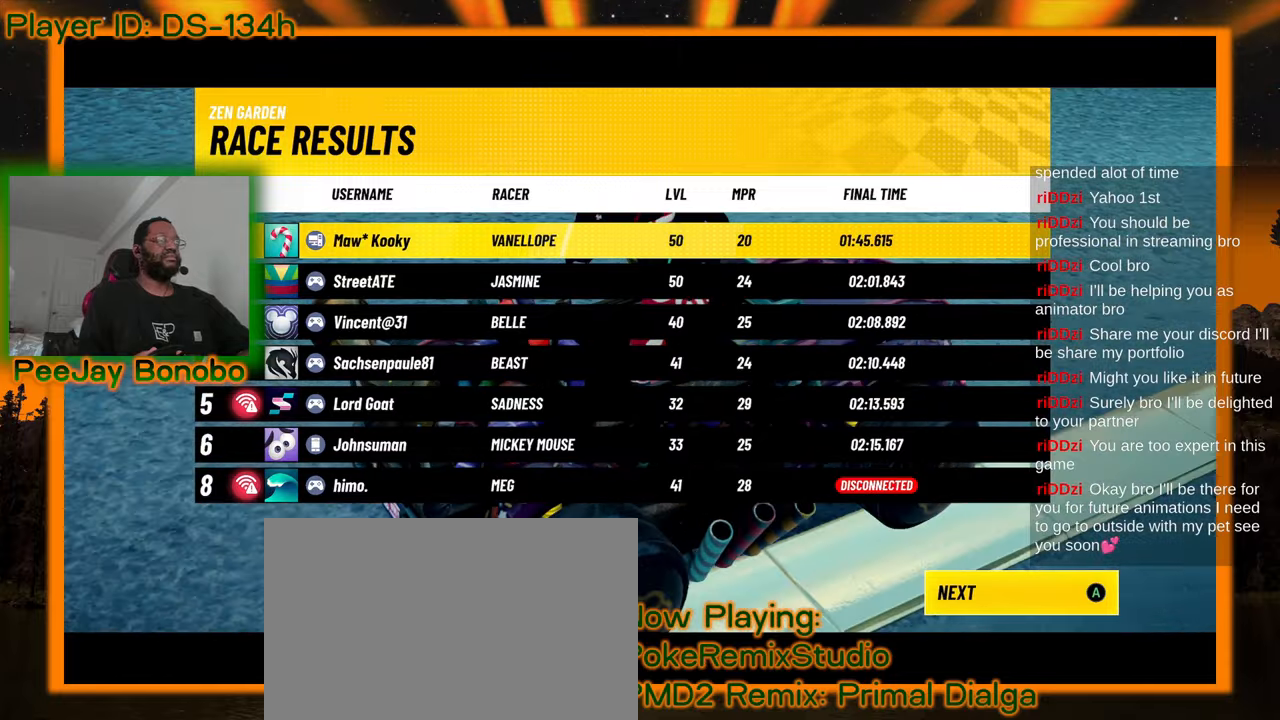
{"buttons": [], "left_stick": "center", "events": []}
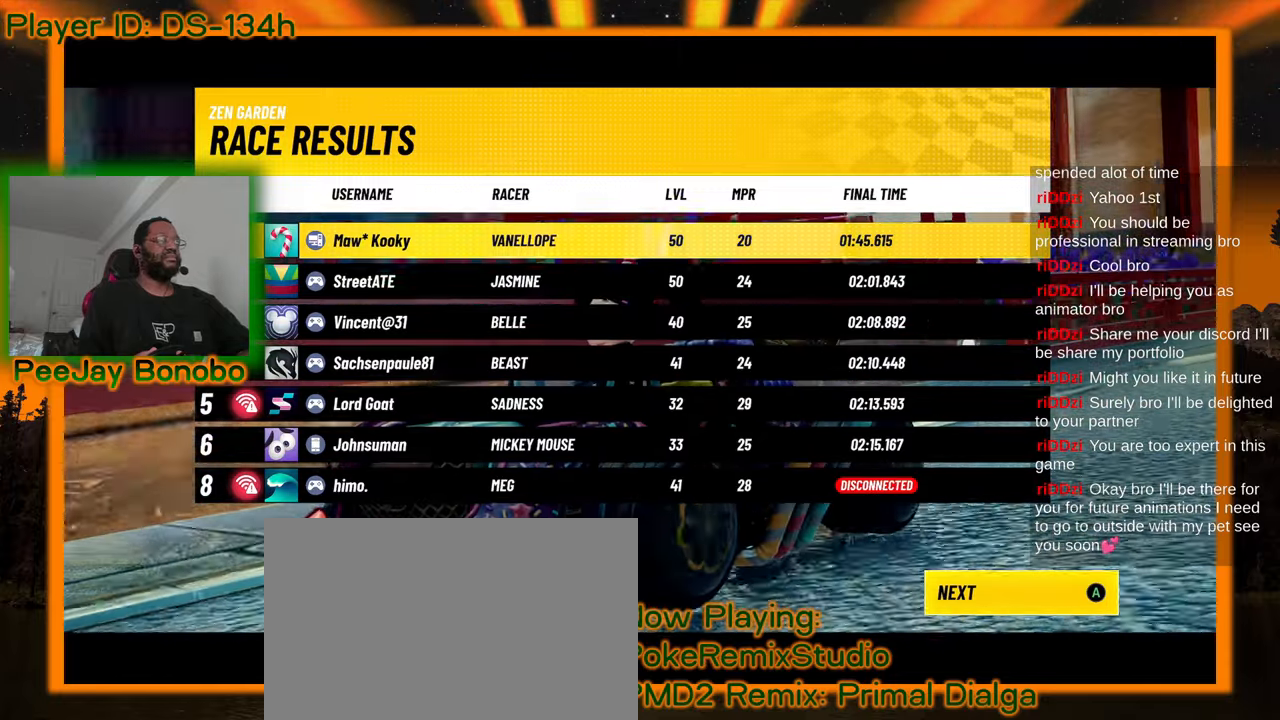
{"buttons": [], "left_stick": "center", "events": [[250, "DPAD_UP", "down"], [317, "DPAD_UP", "up"]]}
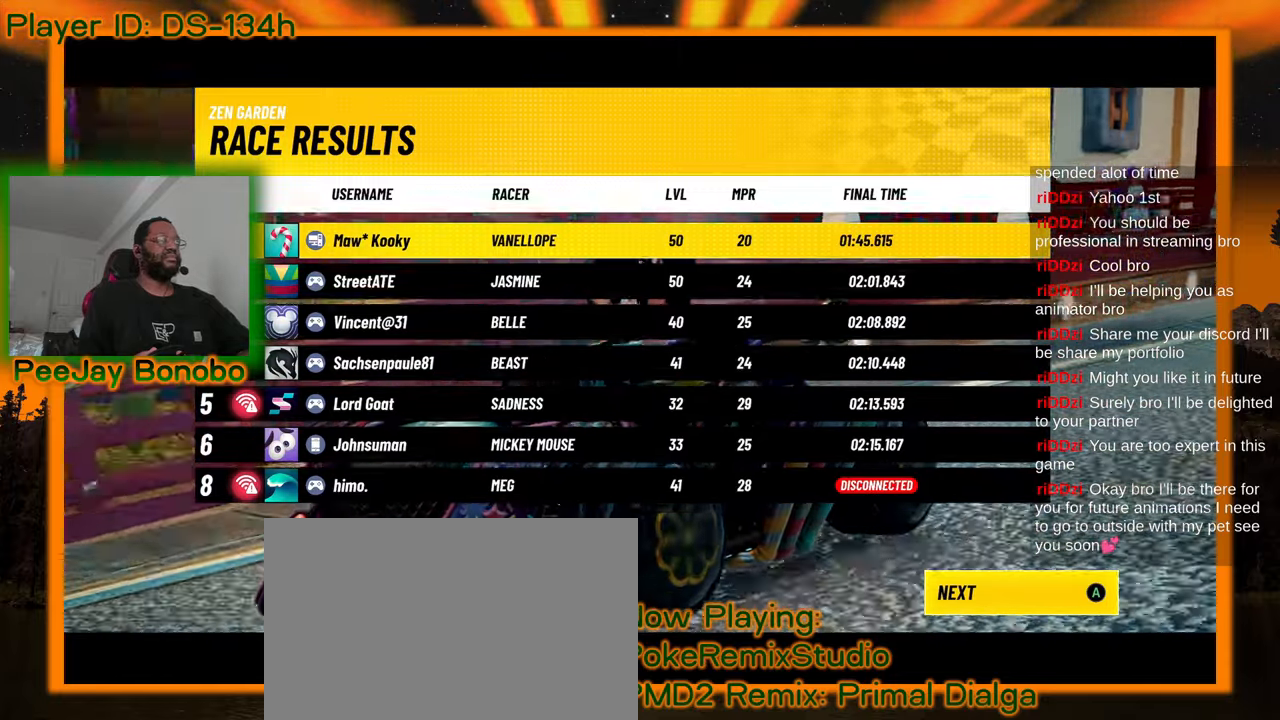
{"buttons": [], "left_stick": "center", "events": []}
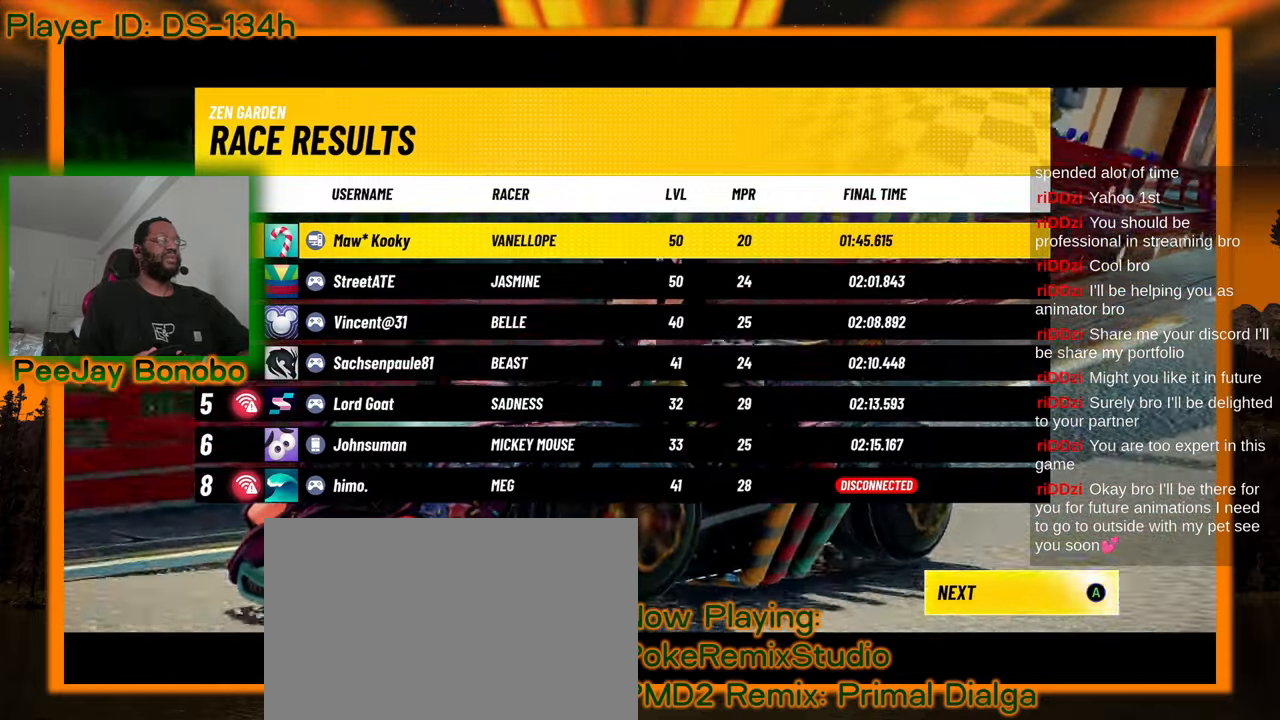
{"buttons": [], "left_stick": "center", "events": []}
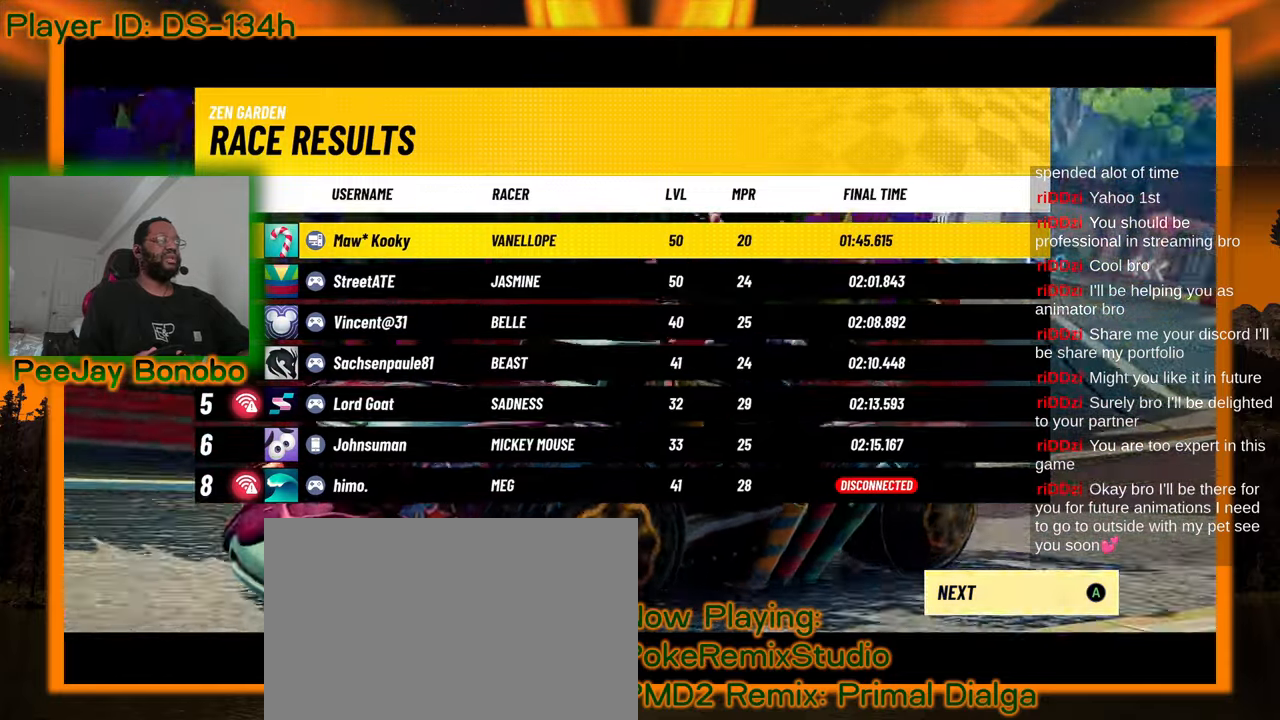
{"buttons": [], "left_stick": "center", "events": []}
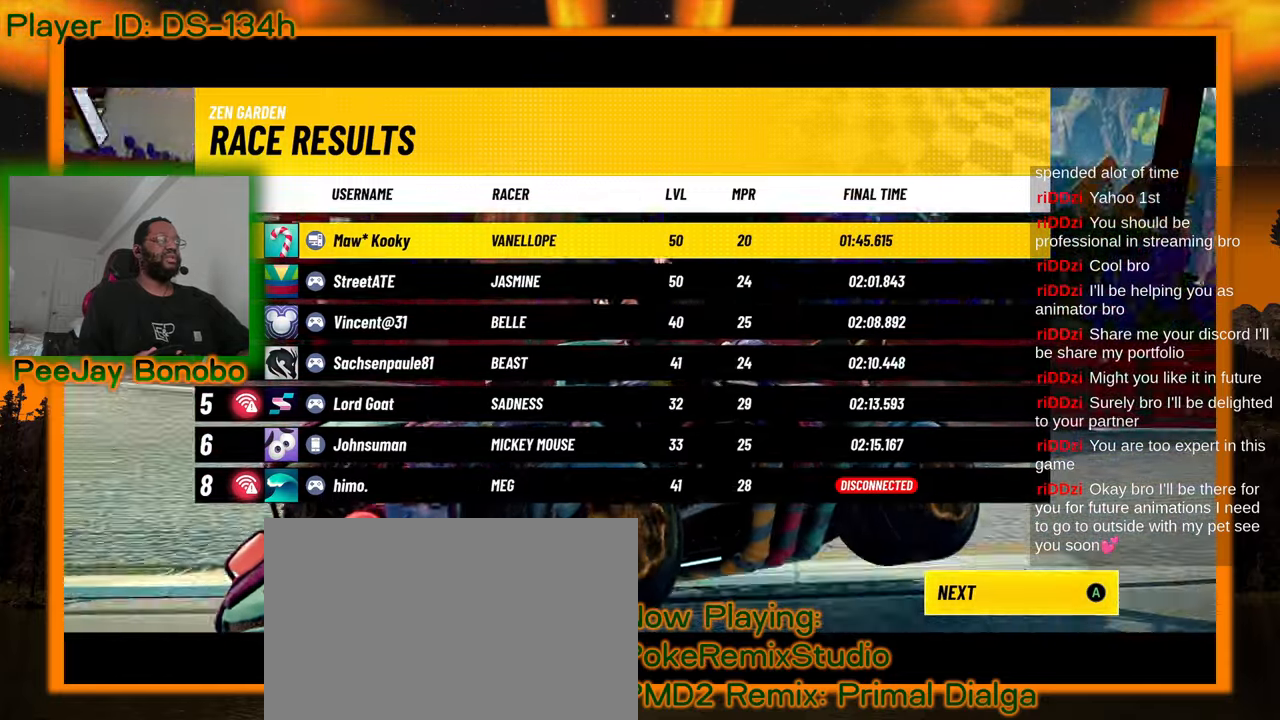
{"buttons": [], "left_stick": "center", "events": []}